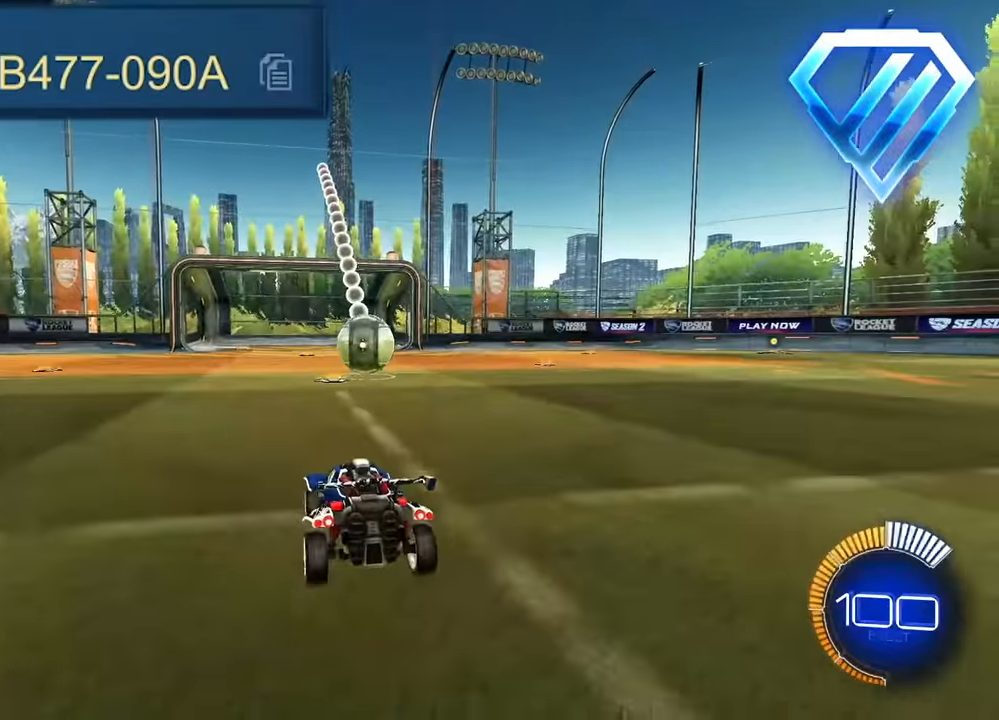
Gameplay with a controller (PlayStation layout); each line is a JSON object with the inputs held at the frame after it. "events" lists button and stick changes between this image and that frame as [ms after this image, input, new state], when the widget could be followed in between. Not read: right_stick.
{"buttons": ["CROSS", "L2"], "left_stick": "center", "events": [[133, "CROSS", "down"], [183, "L2", "down"], [183, "left_stick", "down"], [350, "left_stick", "center"], [366, "CROSS", "up"], [416, "CROSS", "down"]]}
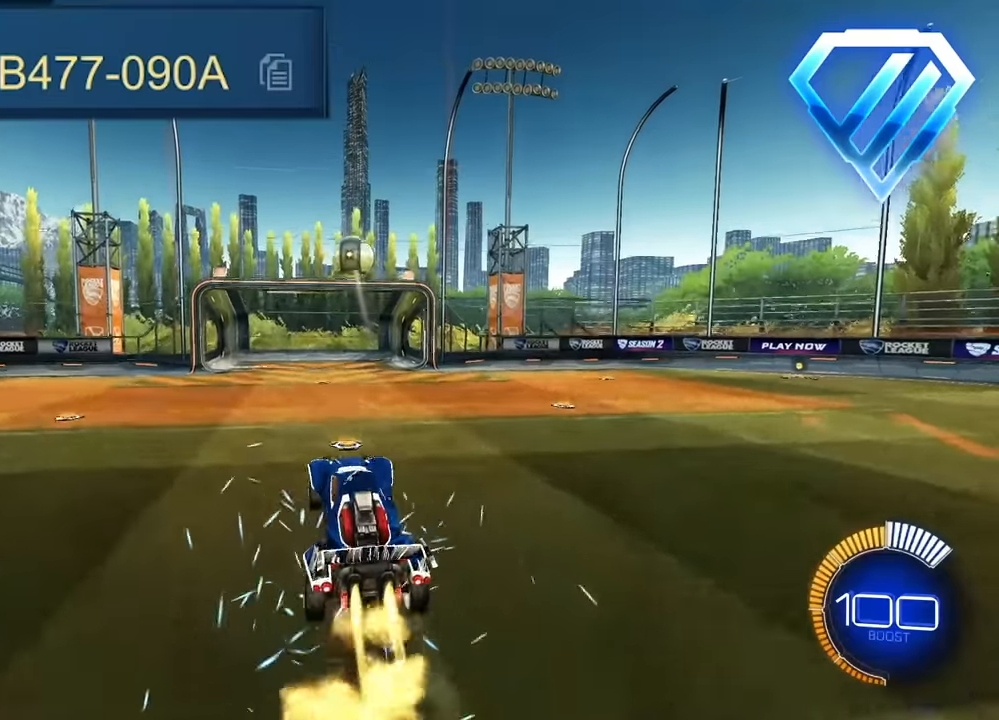
{"buttons": ["SQUARE", "L2"], "left_stick": "right", "events": [[50, "CROSS", "up"], [83, "left_stick", "right"], [116, "SQUARE", "down"], [250, "L2", "up"], [266, "left_stick", "center"], [316, "left_stick", "down-right"], [350, "L2", "down"], [416, "left_stick", "right"]]}
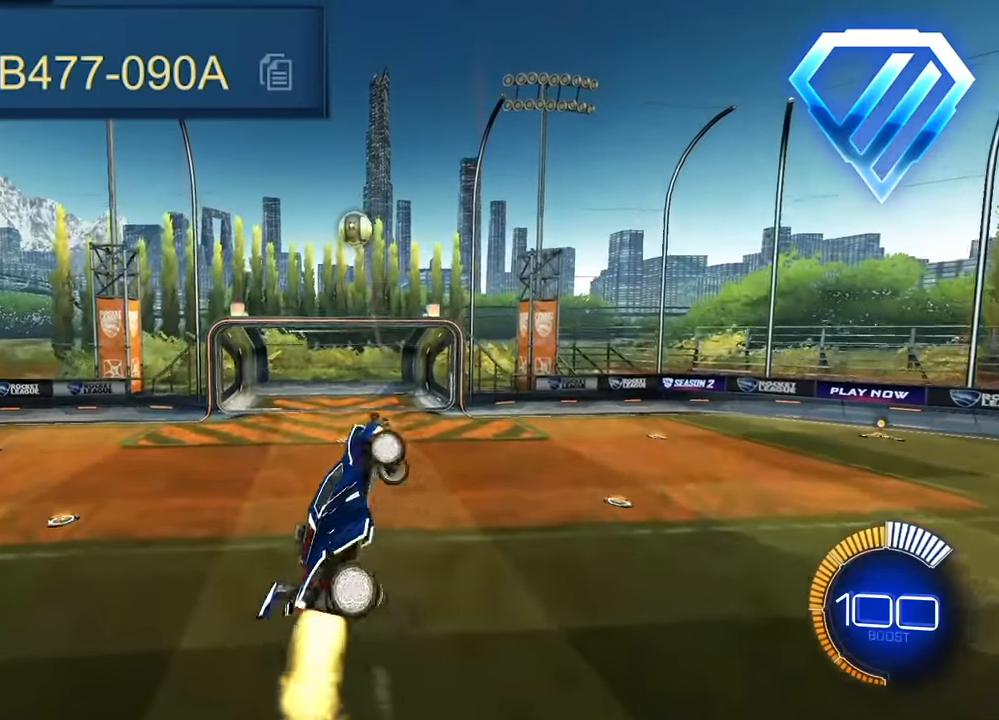
{"buttons": ["SQUARE", "L2"], "left_stick": "center", "events": [[16, "L2", "up"], [16, "left_stick", "center"], [133, "L2", "down"], [283, "L2", "up"], [450, "L2", "down"]]}
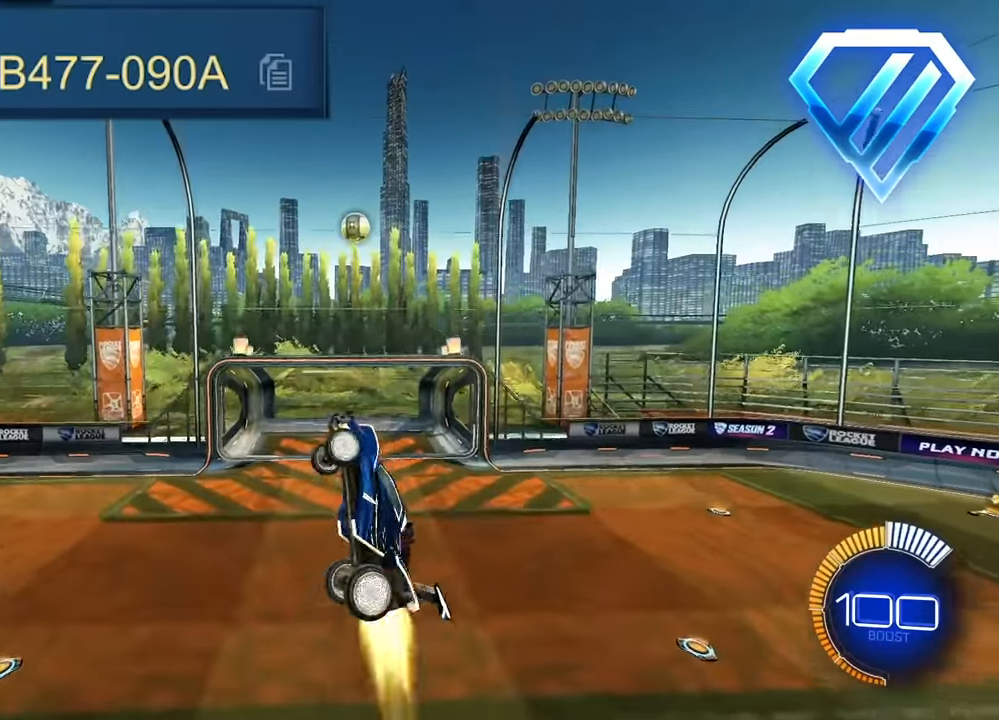
{"buttons": ["SQUARE", "L2"], "left_stick": "down-right", "events": [[33, "left_stick", "right"], [50, "L2", "up"], [216, "left_stick", "center"], [233, "L2", "down"], [316, "L2", "up"], [433, "L2", "down"], [450, "left_stick", "down-right"]]}
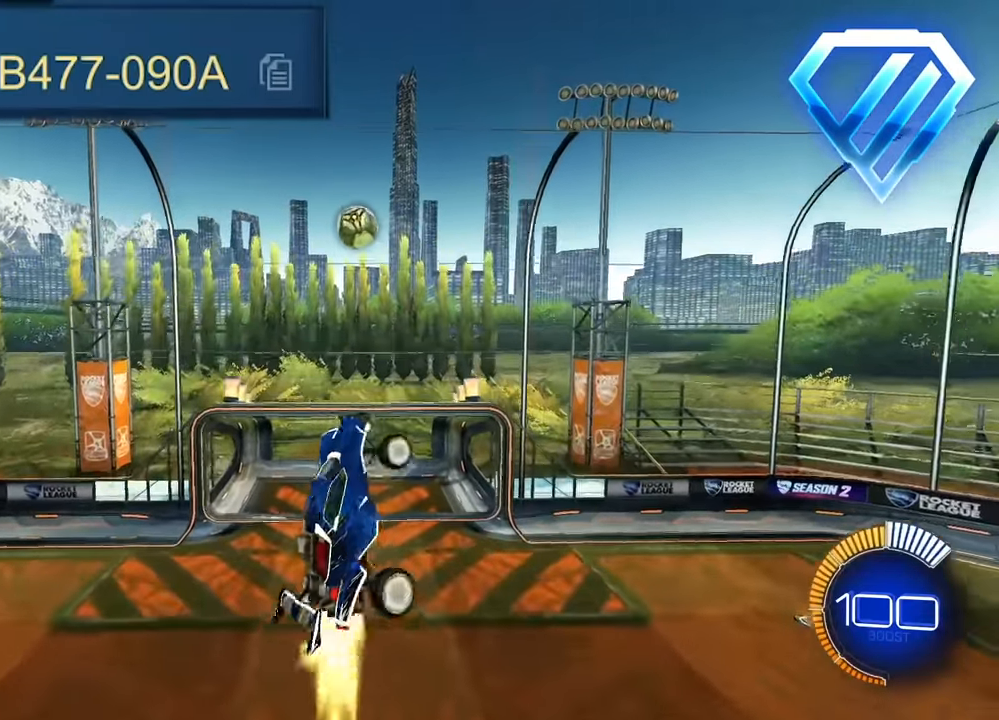
{"buttons": [], "left_stick": "down-left", "events": [[16, "L2", "up"], [133, "left_stick", "right"], [200, "SQUARE", "up"], [233, "left_stick", "center"], [400, "L2", "down"], [483, "L2", "up"], [483, "left_stick", "down-left"]]}
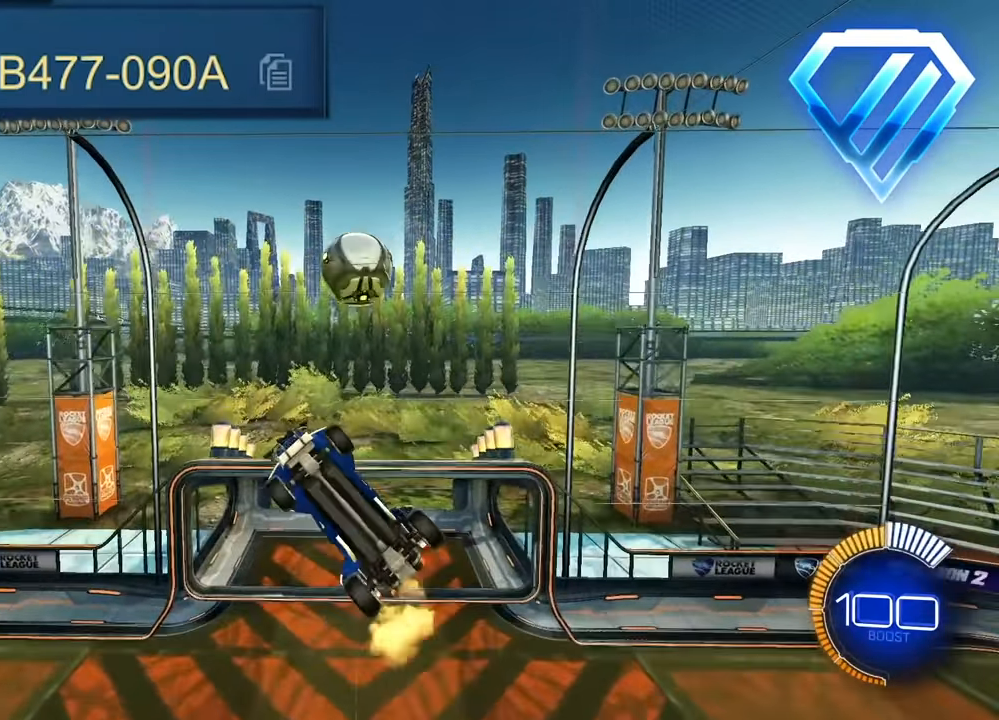
{"buttons": [], "left_stick": "down", "events": [[83, "left_stick", "center"], [233, "left_stick", "down"]]}
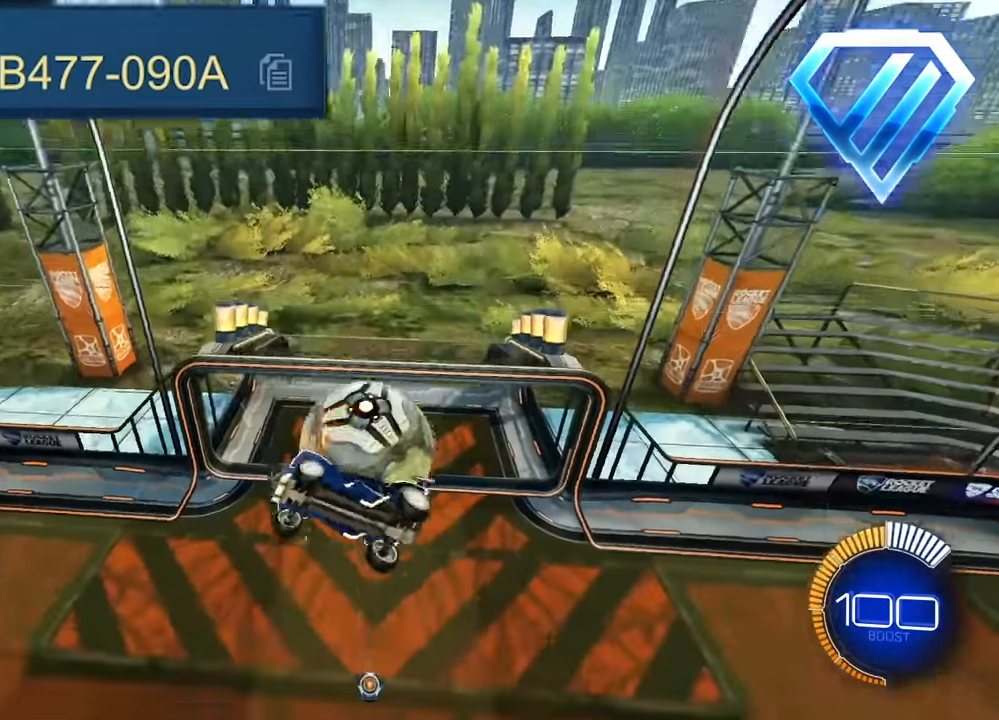
{"buttons": [], "left_stick": "down-right", "events": [[133, "left_stick", "down-right"]]}
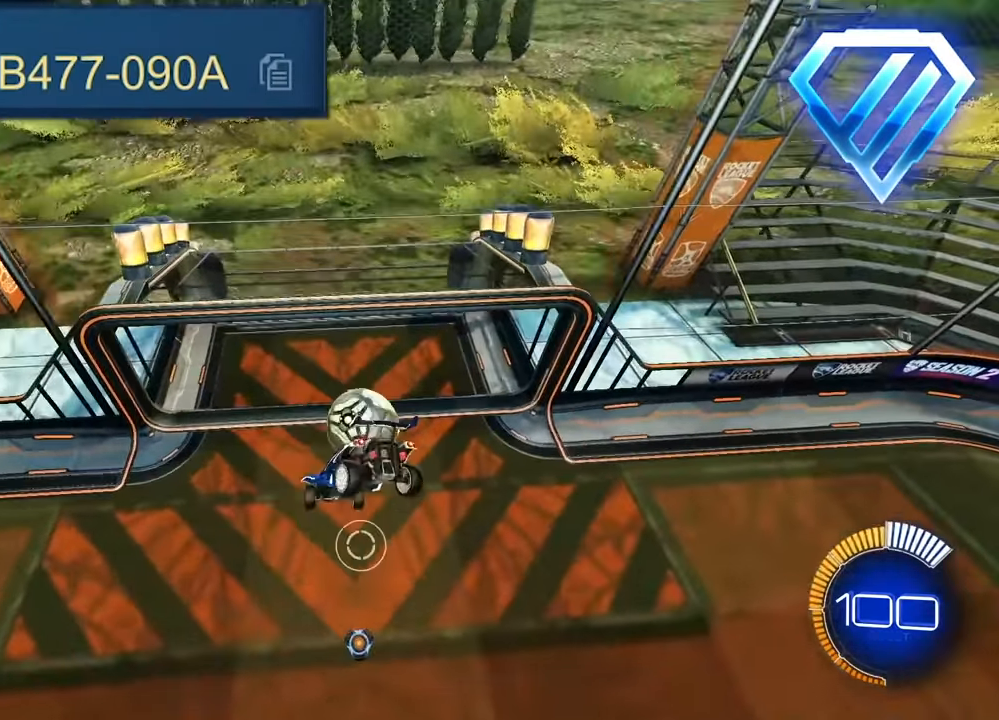
{"buttons": [], "left_stick": "right", "events": [[116, "left_stick", "right"]]}
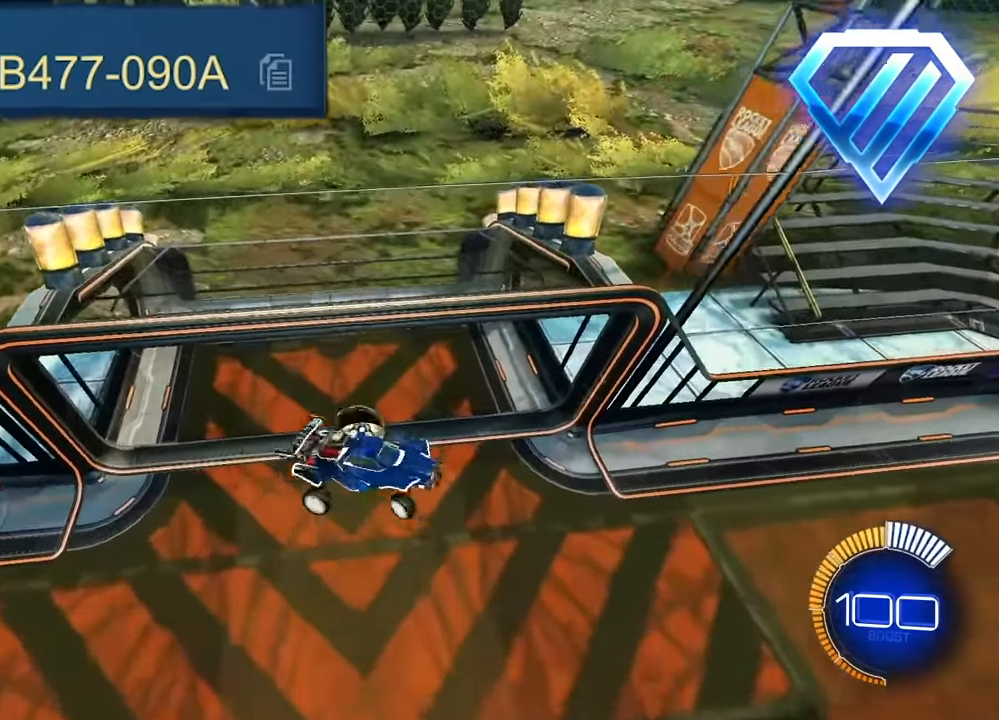
{"buttons": [], "left_stick": "right", "events": []}
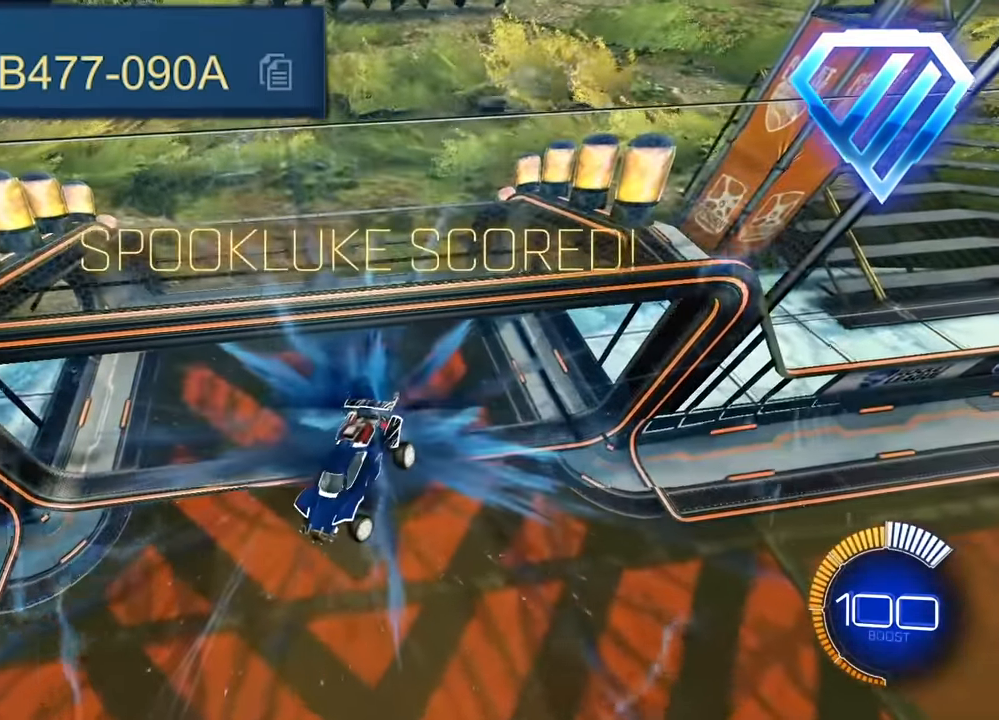
{"buttons": [], "left_stick": "center", "events": [[500, "left_stick", "center"]]}
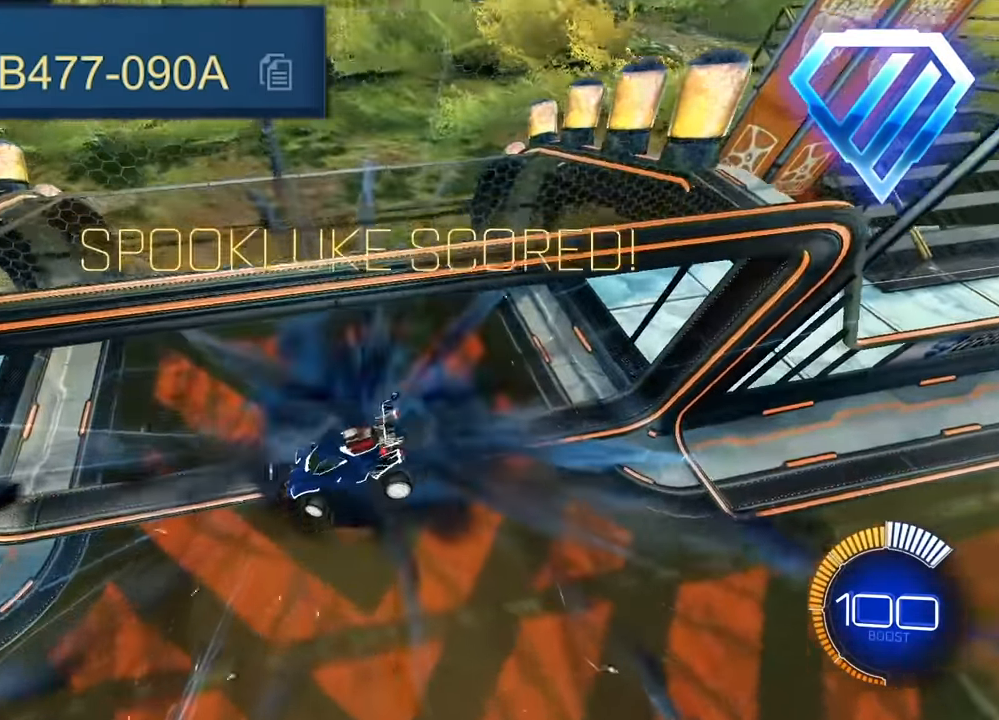
{"buttons": ["DPAD_RIGHT"], "left_stick": "center", "events": [[300, "DPAD_RIGHT", "down"], [383, "DPAD_RIGHT", "up"], [483, "DPAD_RIGHT", "down"]]}
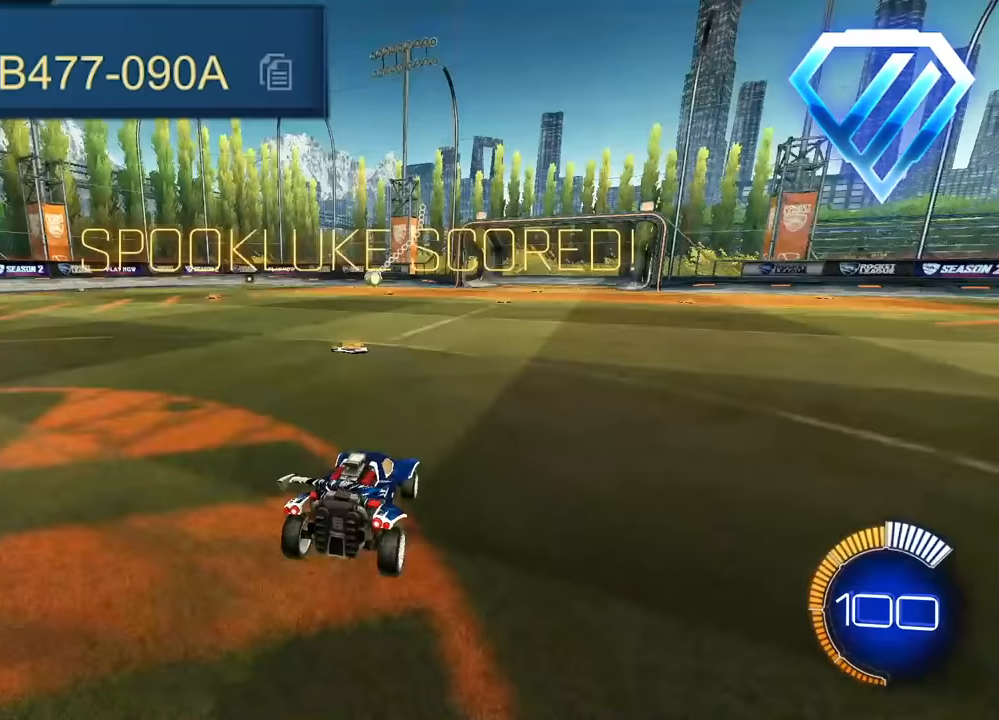
{"buttons": [], "left_stick": "up", "events": [[67, "DPAD_RIGHT", "up"], [450, "left_stick", "up"]]}
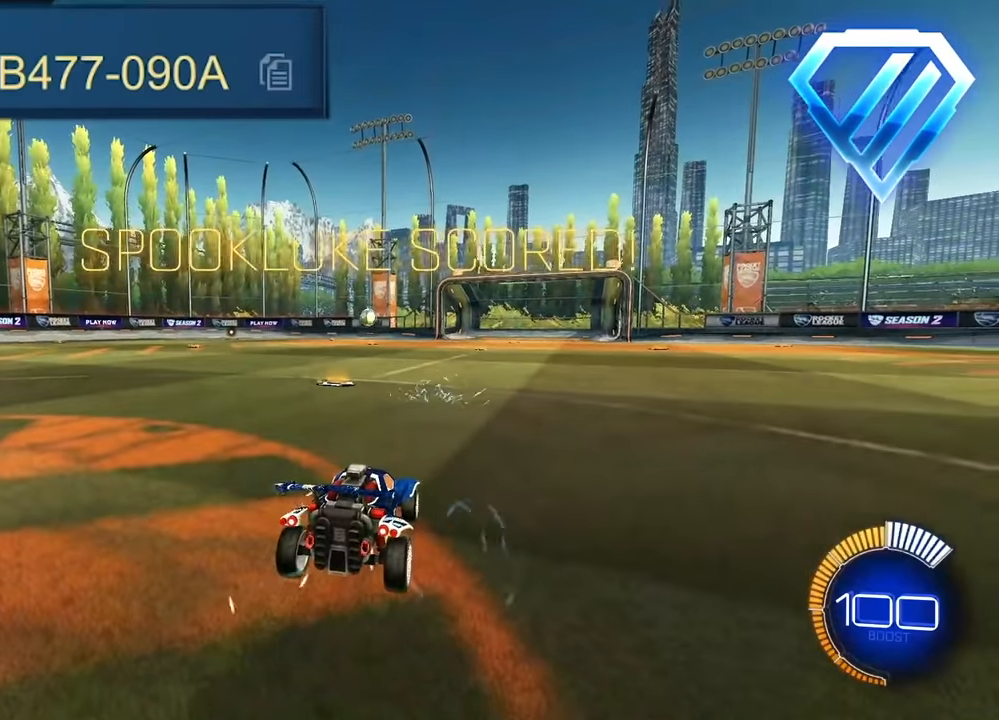
{"buttons": ["CROSS"], "left_stick": "center", "events": [[183, "L2", "down"], [250, "CROSS", "down"], [267, "left_stick", "down"], [400, "left_stick", "center"], [417, "CROSS", "up"], [417, "L2", "up"], [450, "CROSS", "down"]]}
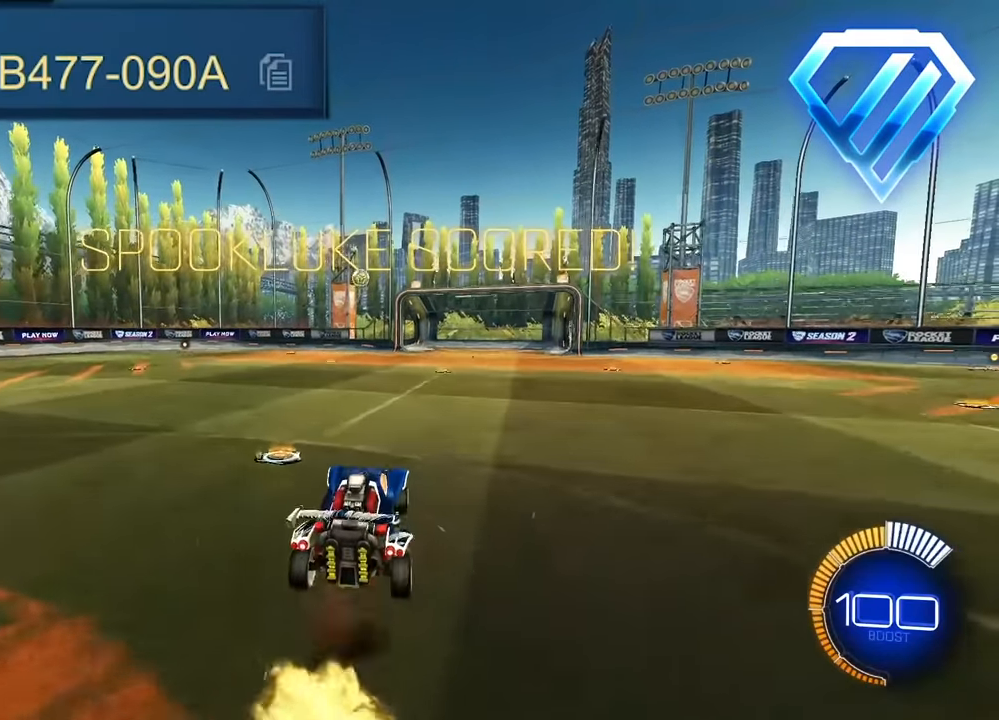
{"buttons": ["SQUARE", "L2"], "left_stick": "down", "events": [[17, "left_stick", "down"], [117, "CROSS", "up"], [150, "left_stick", "down-right"], [167, "L2", "down"], [183, "SQUARE", "down"], [333, "left_stick", "center"], [500, "left_stick", "down"]]}
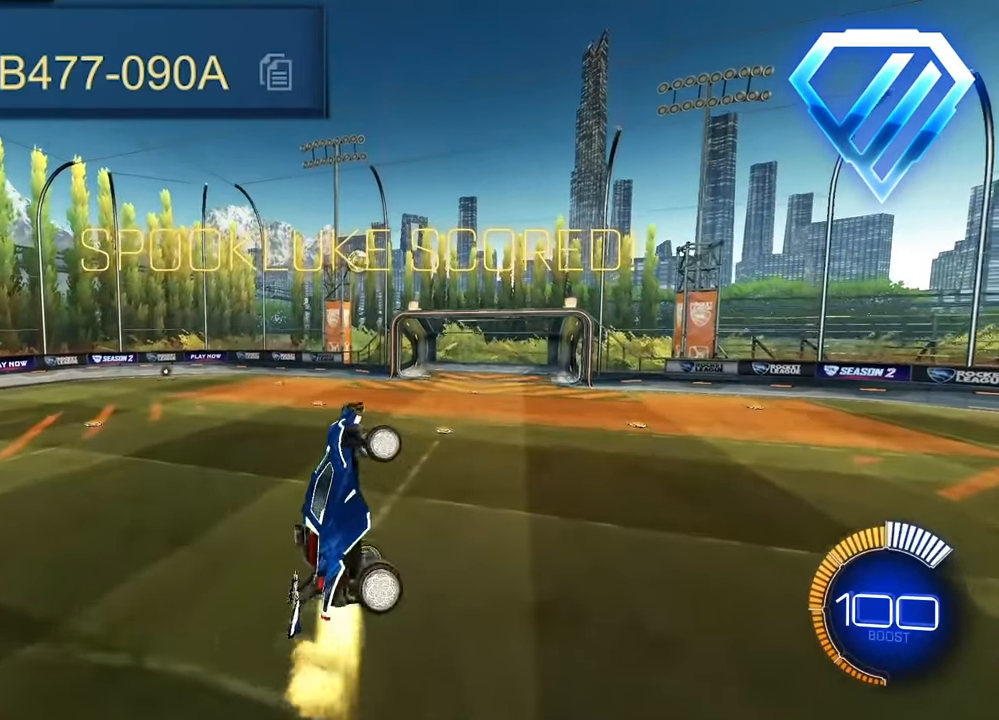
{"buttons": ["SQUARE", "L2"], "left_stick": "down-left", "events": [[33, "L2", "up"], [133, "L2", "down"], [233, "left_stick", "center"], [283, "L2", "up"], [333, "left_stick", "down-left"], [383, "L2", "down"]]}
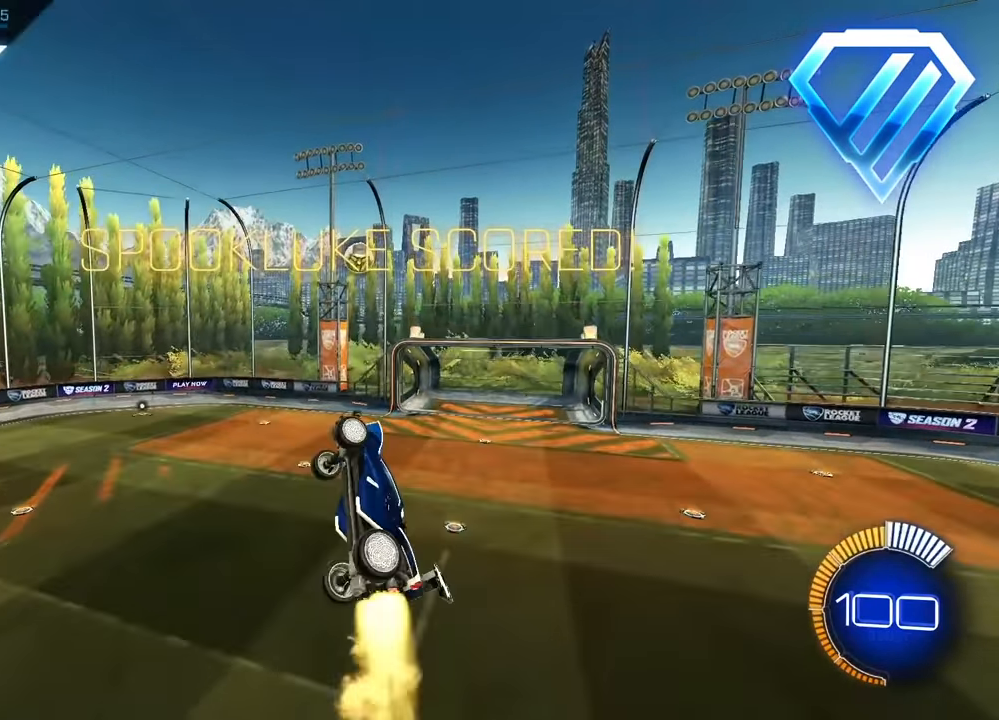
{"buttons": ["SQUARE"], "left_stick": "down-left", "events": [[67, "left_stick", "center"], [183, "left_stick", "up-left"], [267, "L2", "up"], [417, "left_stick", "down-left"]]}
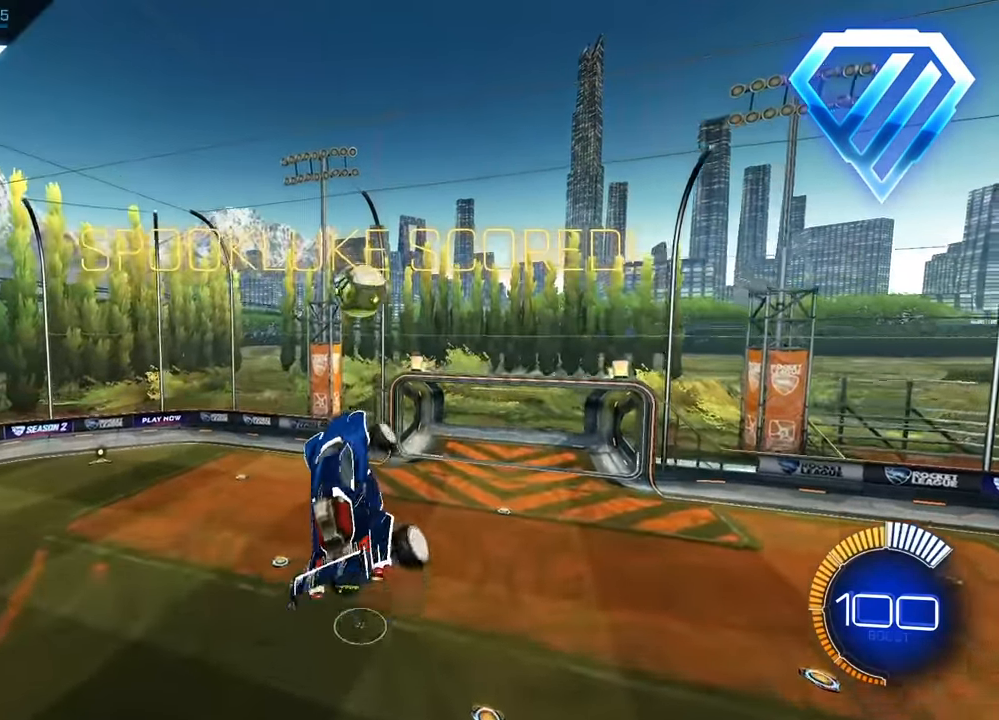
{"buttons": ["CROSS"], "left_stick": "center", "events": [[17, "SQUARE", "up"], [17, "left_stick", "center"], [300, "left_stick", "down-left"], [383, "left_stick", "center"], [450, "CROSS", "down"]]}
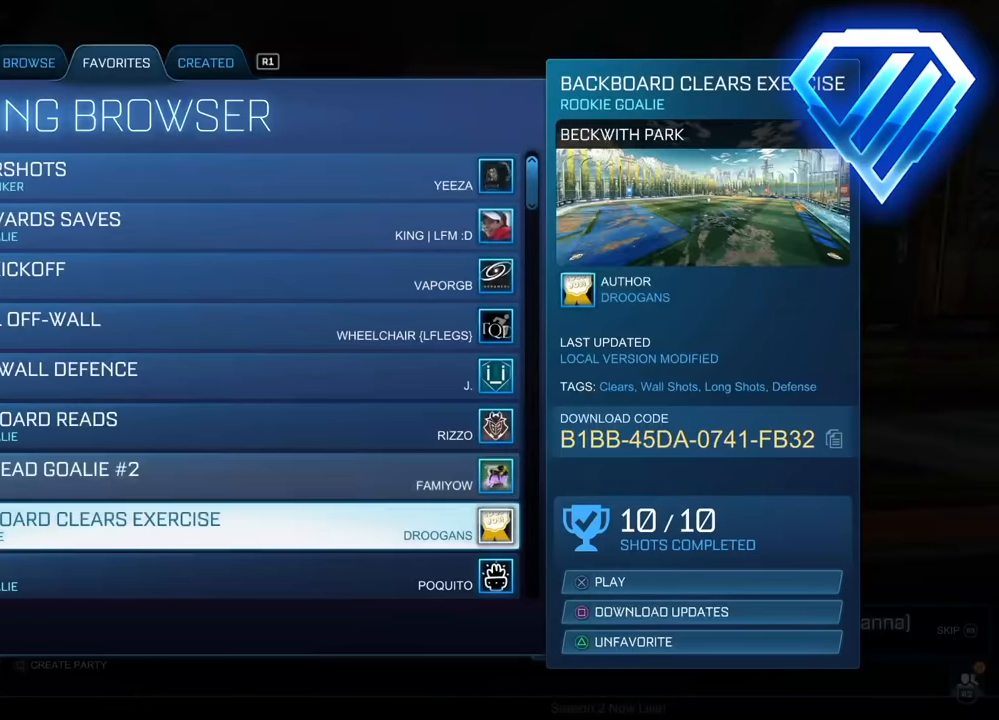
{"buttons": ["CROSS"], "left_stick": "center", "events": []}
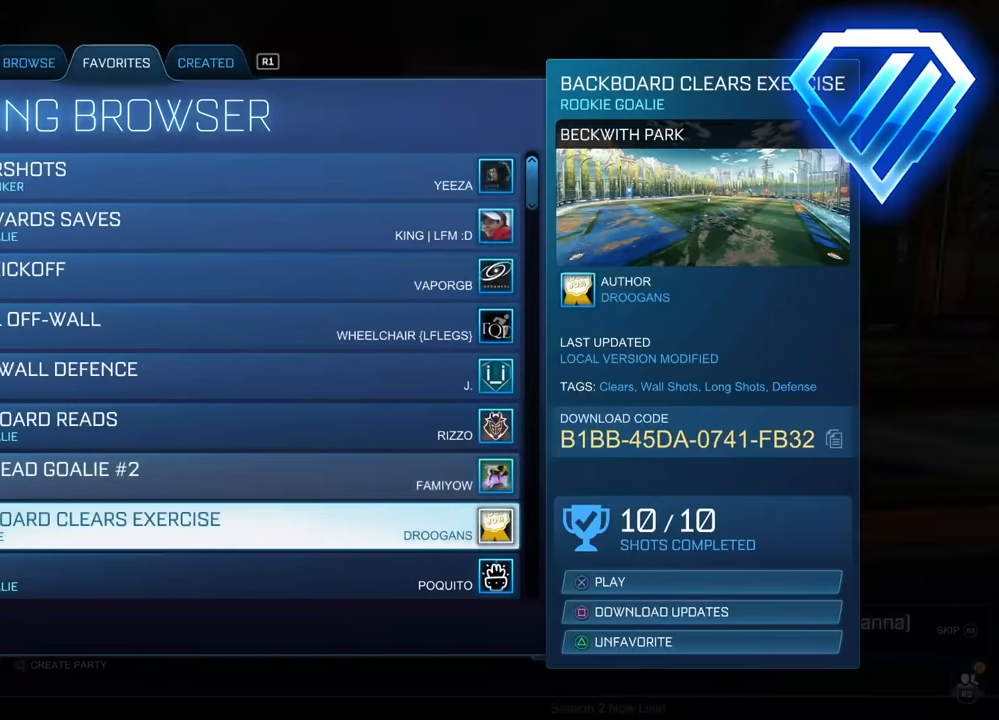
{"buttons": ["CROSS"], "left_stick": "center", "events": []}
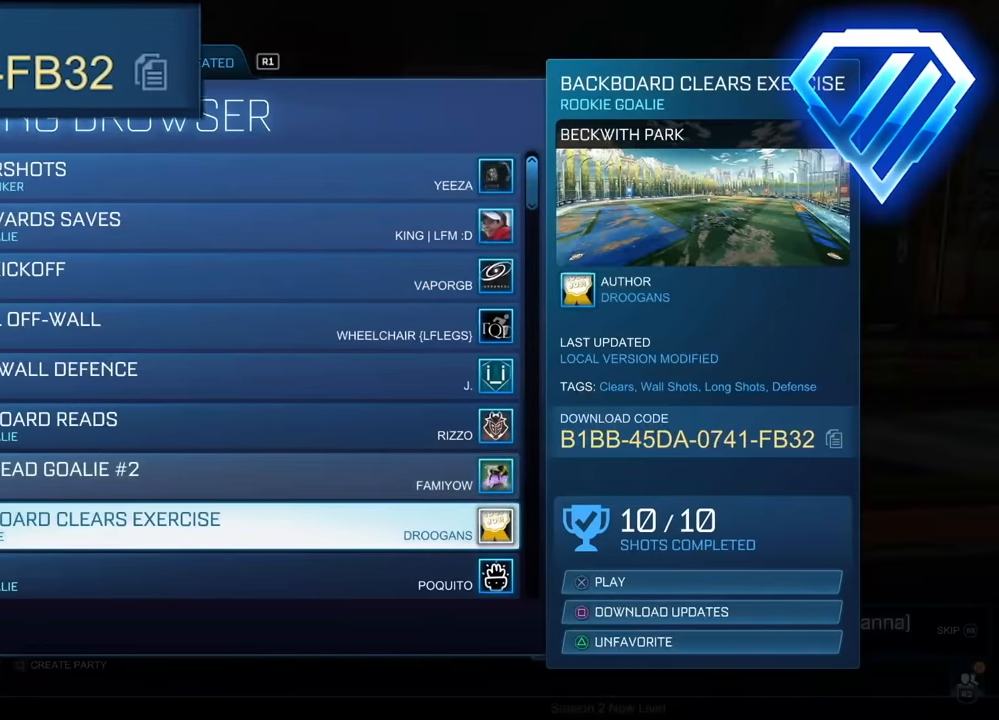
{"buttons": ["CROSS"], "left_stick": "center", "events": []}
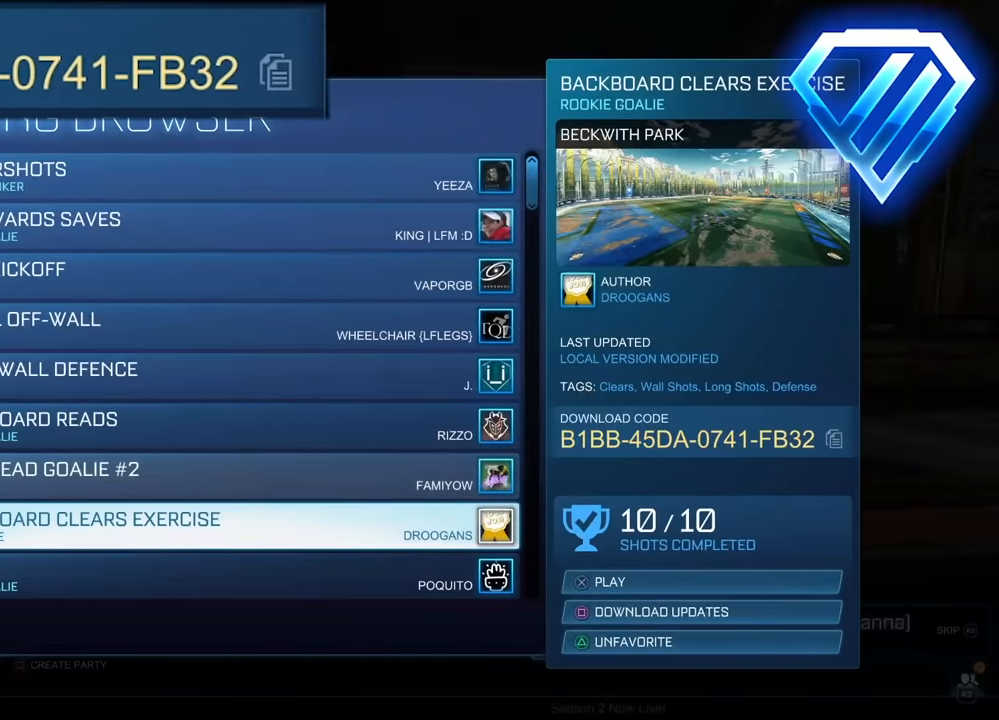
{"buttons": ["CROSS"], "left_stick": "center", "events": []}
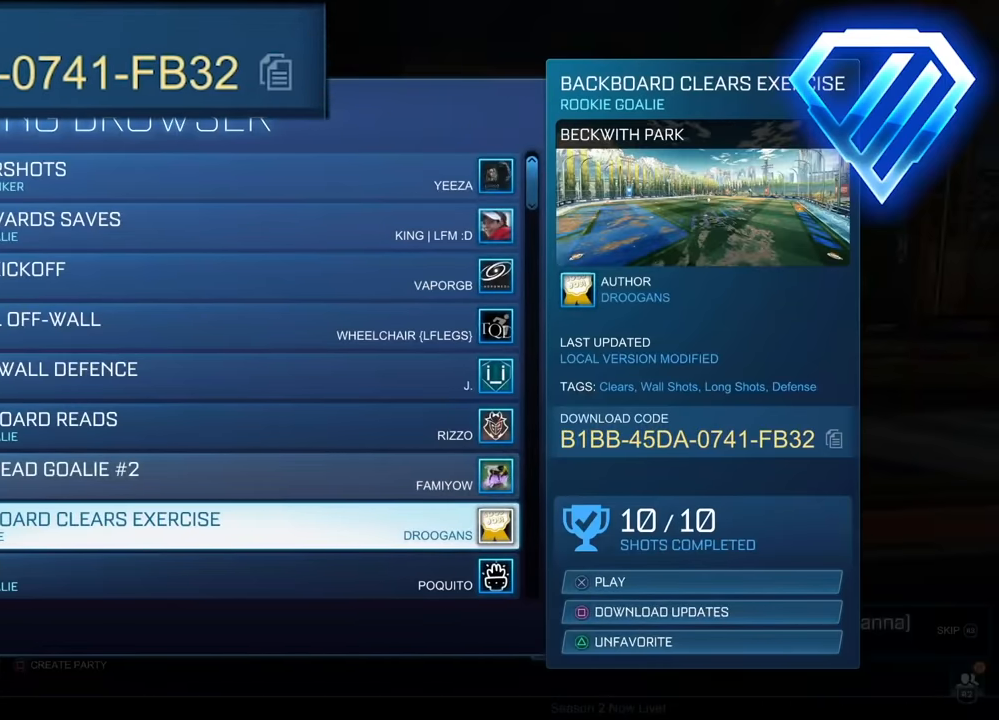
{"buttons": [], "left_stick": "center", "events": [[50, "CROSS", "up"]]}
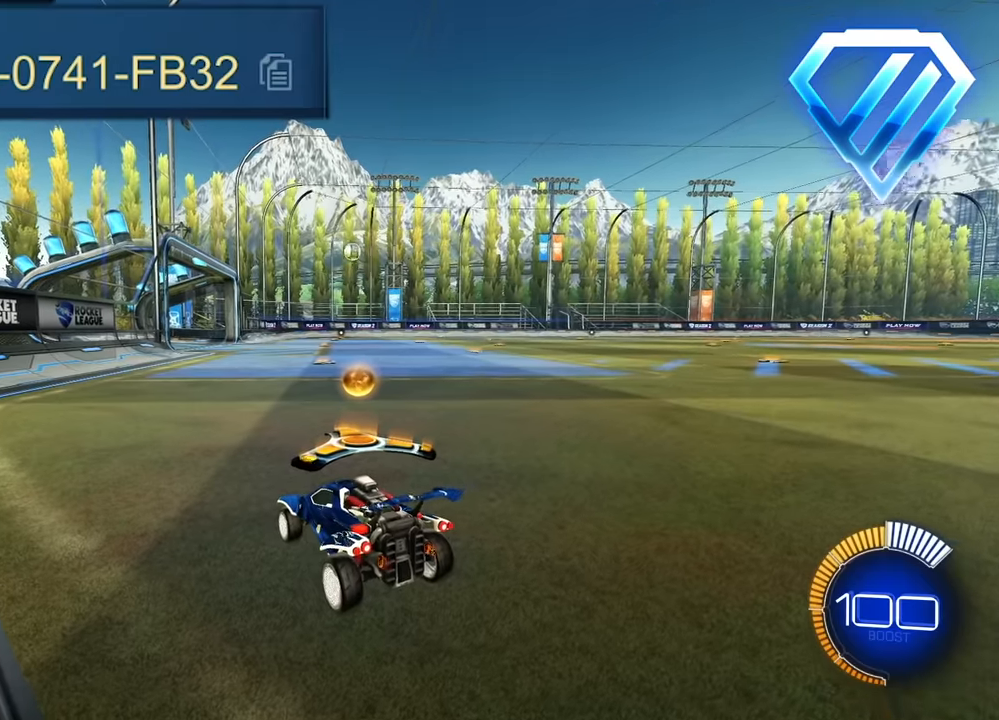
{"buttons": [], "left_stick": "up", "events": [[184, "L1", "down"], [334, "L1", "up"], [500, "left_stick", "up"]]}
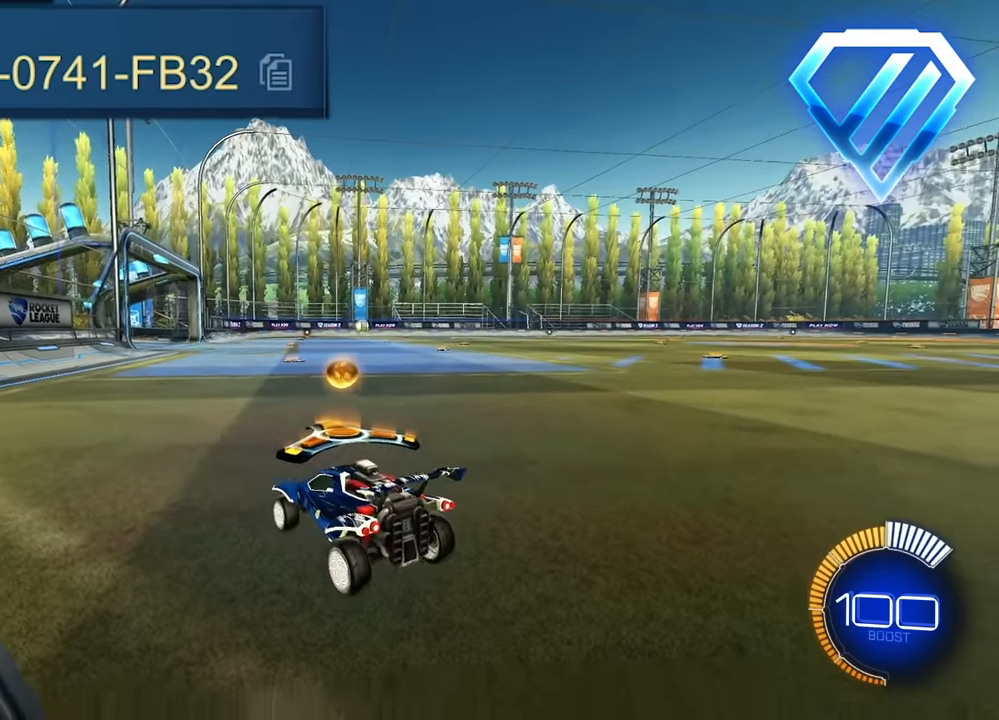
{"buttons": ["CROSS", "L2", "R1"], "left_stick": "up-left", "events": [[34, "L2", "down"], [450, "CROSS", "down"], [450, "R1", "down"], [467, "left_stick", "up-left"]]}
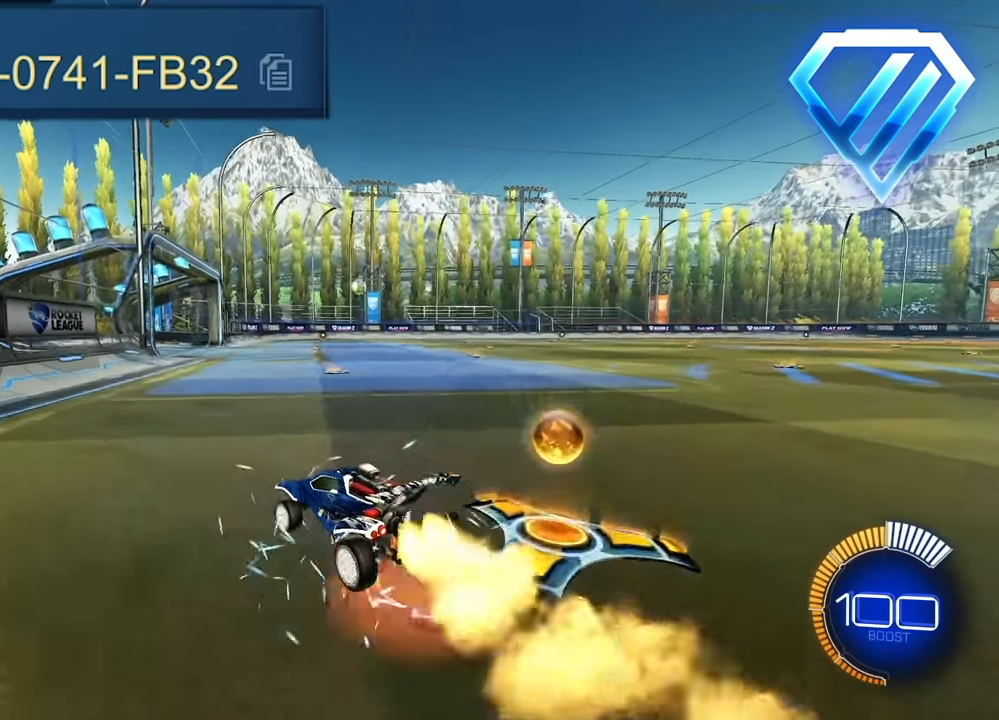
{"buttons": ["CROSS", "L2", "R1"], "left_stick": "down-left", "events": [[34, "CROSS", "up"], [84, "CROSS", "down"], [100, "left_stick", "left"], [217, "left_stick", "down-left"], [334, "left_stick", "center"], [400, "L2", "up"], [417, "left_stick", "down-left"], [500, "L2", "down"]]}
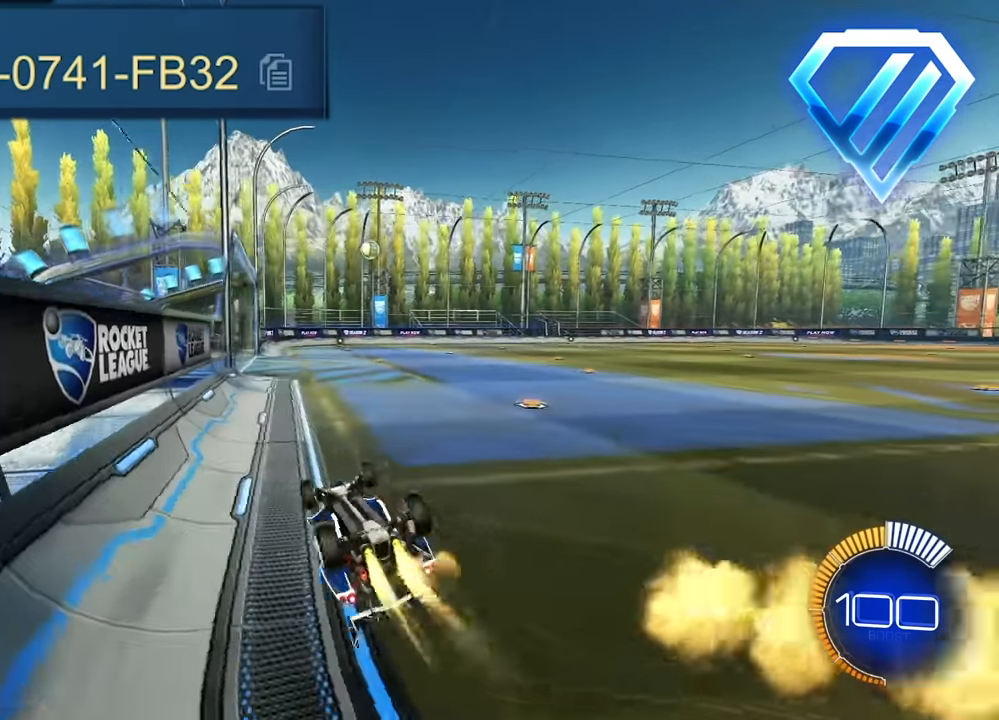
{"buttons": ["L2"], "left_stick": "up", "events": [[67, "CROSS", "up"], [67, "R1", "up"], [117, "left_stick", "center"], [167, "left_stick", "up"]]}
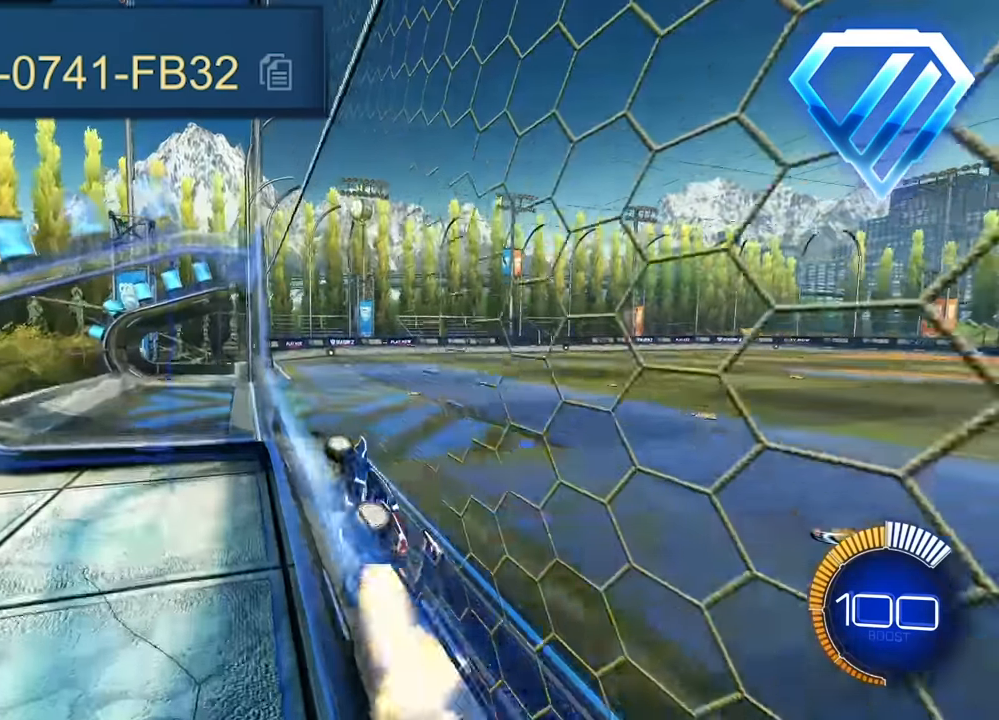
{"buttons": ["L2"], "left_stick": "up", "events": []}